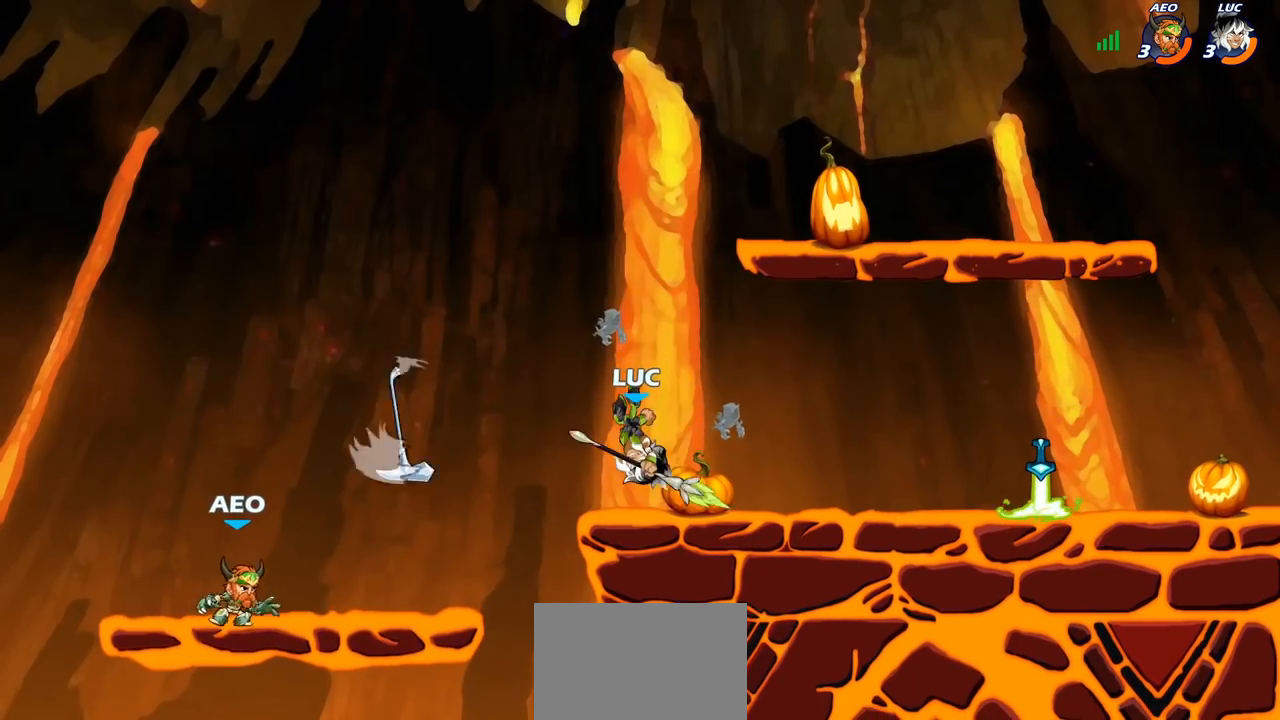
Gameplay with a controller (PlayStation layout); each line is a JSON object with the inputs held at the frame after it (dt_ms = milliseconds from this image to that frame). "events" lists button and stick changes between this image and that frame as [ms after this image, input, new state], when the widget could be followed in between.
{"dt_ms": 500, "buttons": [], "left_stick": "down-left", "right_stick": "center", "events": [[117, "left_stick", "right"], [367, "left_stick", "left"], [433, "left_stick", "down-left"]]}
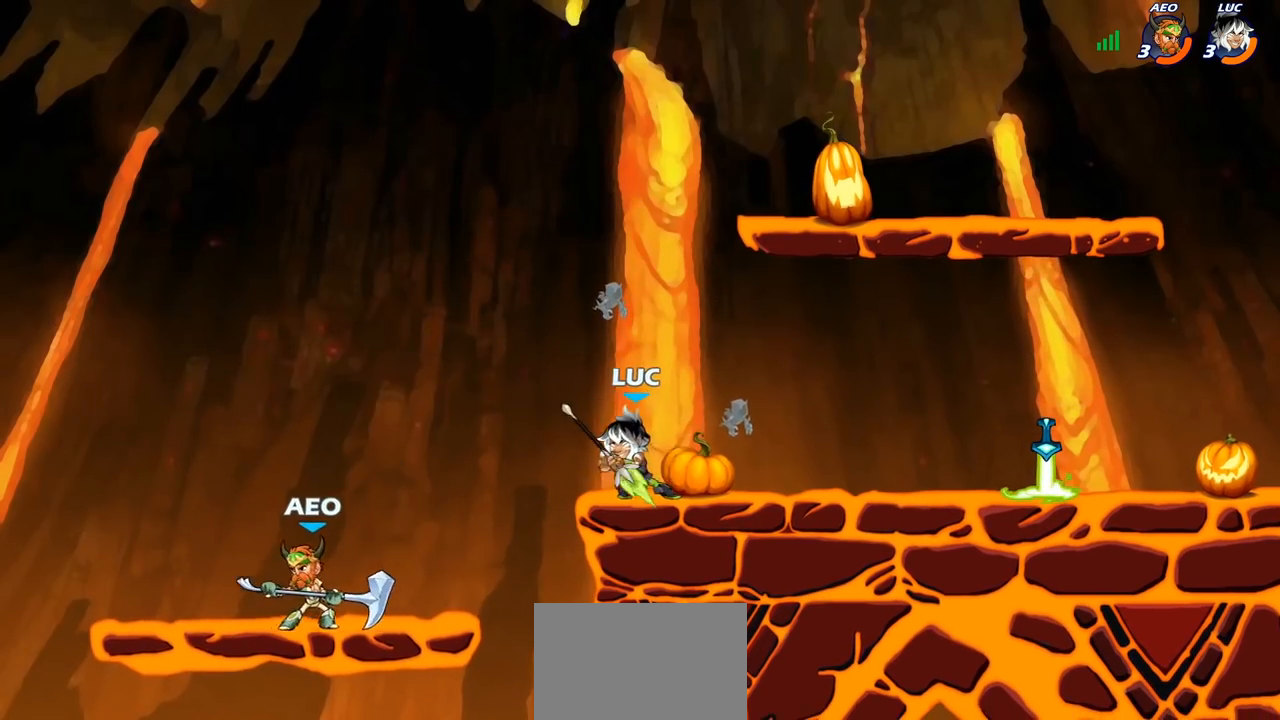
{"dt_ms": 500, "buttons": ["CIRCLE"], "left_stick": "down-left", "right_stick": "center", "events": [[33, "CIRCLE", "down"], [67, "CIRCLE", "up"], [117, "CIRCLE", "down"]]}
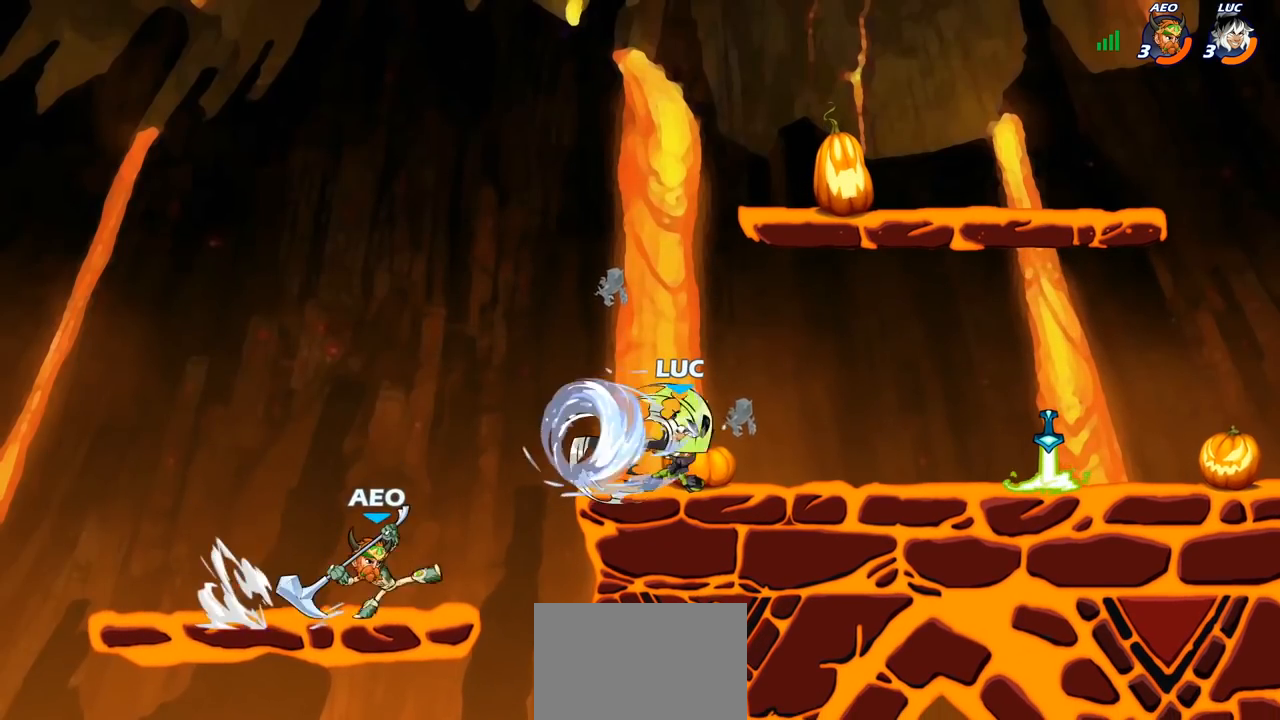
{"dt_ms": 500, "buttons": [], "left_stick": "down-left", "right_stick": "center", "events": [[483, "CIRCLE", "up"]]}
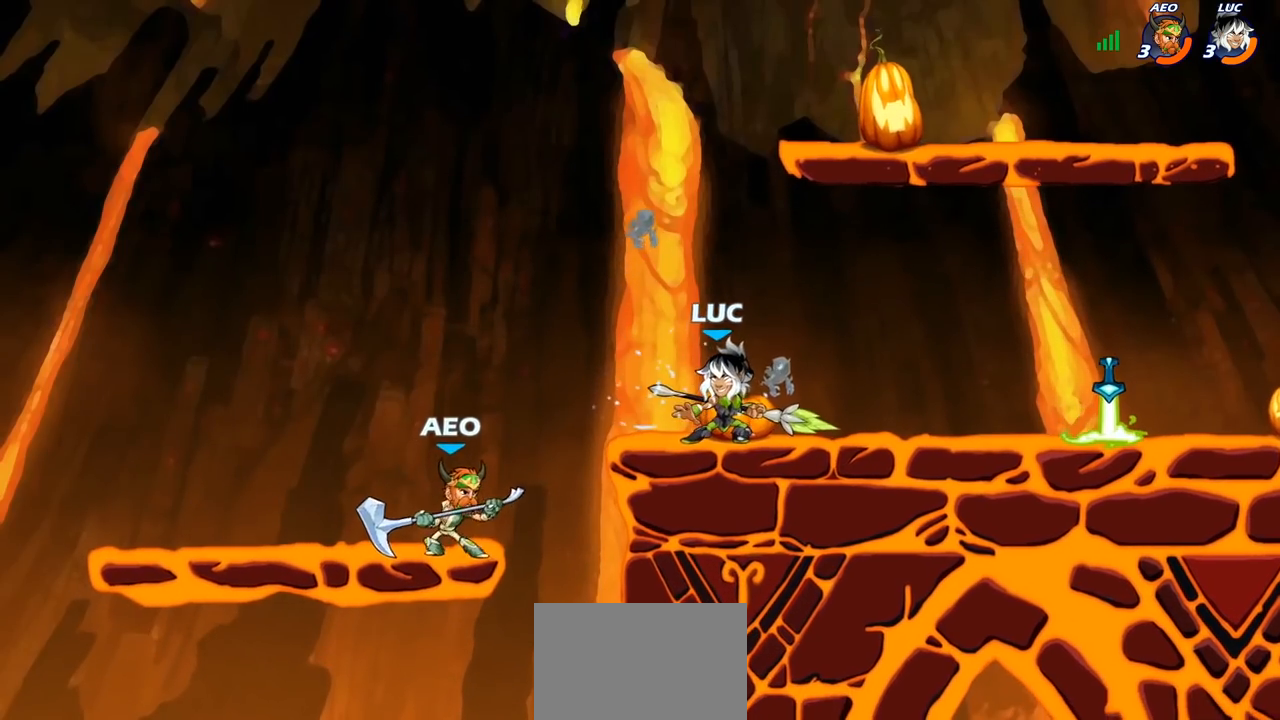
{"dt_ms": 500, "buttons": [], "left_stick": "center", "right_stick": "center", "events": [[17, "left_stick", "center"], [217, "SQUARE", "down"], [317, "SQUARE", "up"], [400, "SQUARE", "down"], [500, "SQUARE", "up"]]}
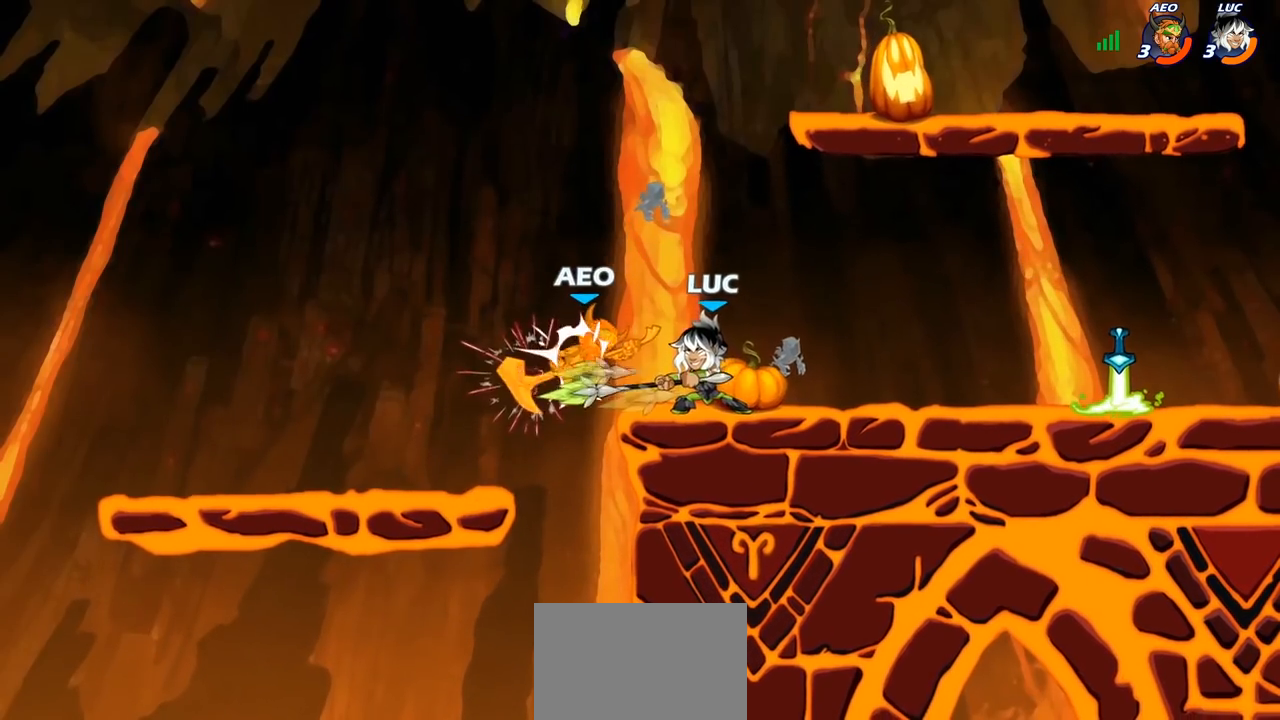
{"dt_ms": 500, "buttons": ["CIRCLE", "R2"], "left_stick": "left", "right_stick": "center", "events": [[367, "left_stick", "left"], [417, "R2", "down"], [433, "CIRCLE", "down"]]}
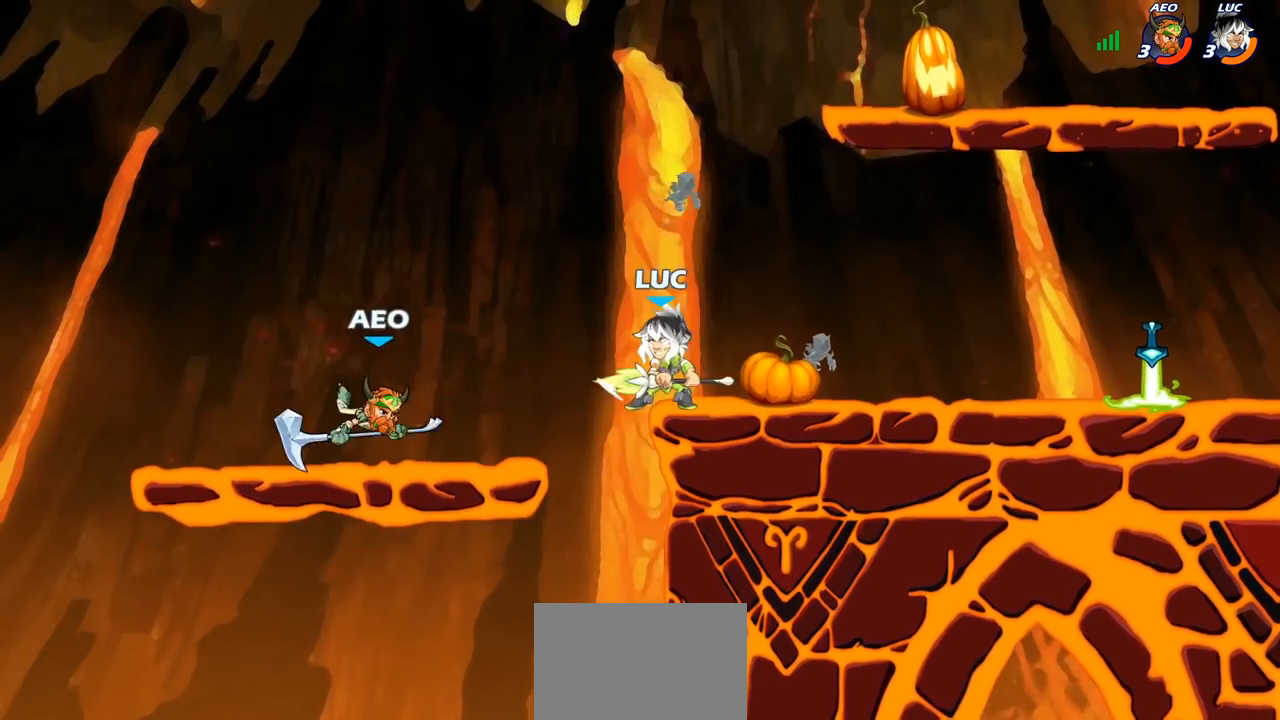
{"dt_ms": 500, "buttons": [], "left_stick": "down-left", "right_stick": "center", "events": [[17, "R2", "up"], [67, "CIRCLE", "up"], [433, "left_stick", "down-left"]]}
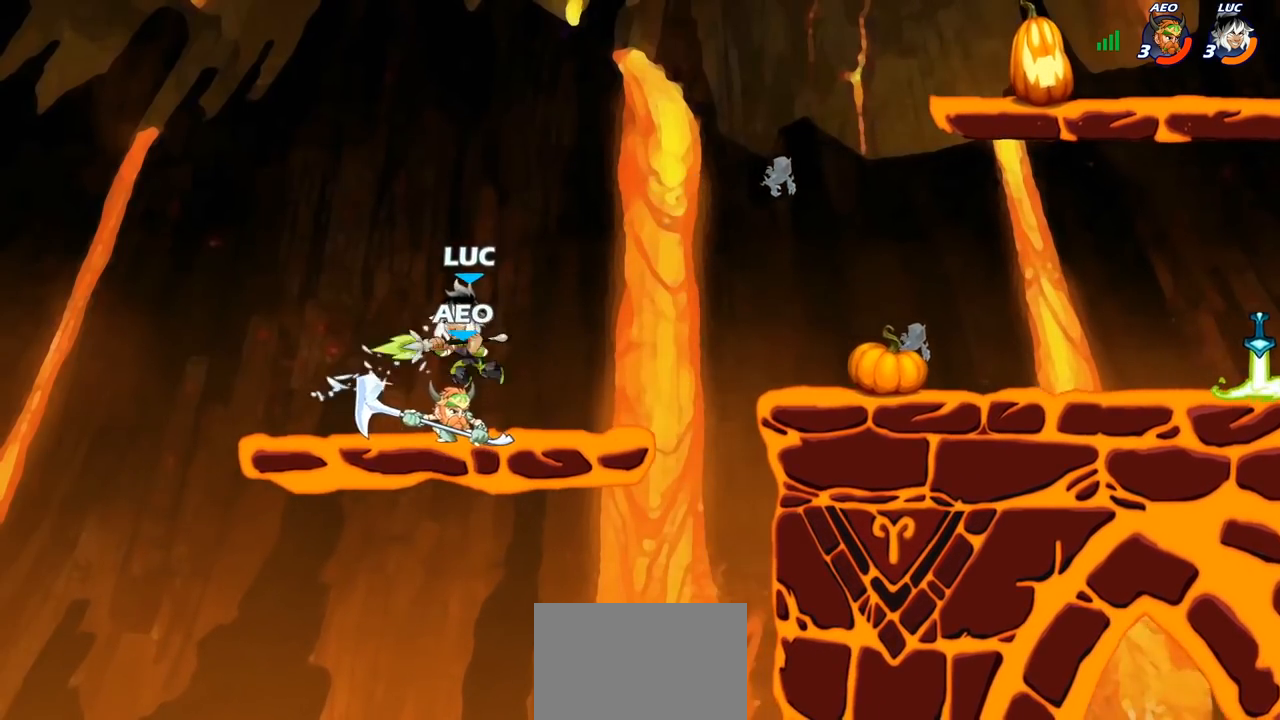
{"dt_ms": 500, "buttons": [], "left_stick": "down", "right_stick": "center", "events": [[100, "left_stick", "center"], [200, "left_stick", "up-right"], [317, "left_stick", "down"]]}
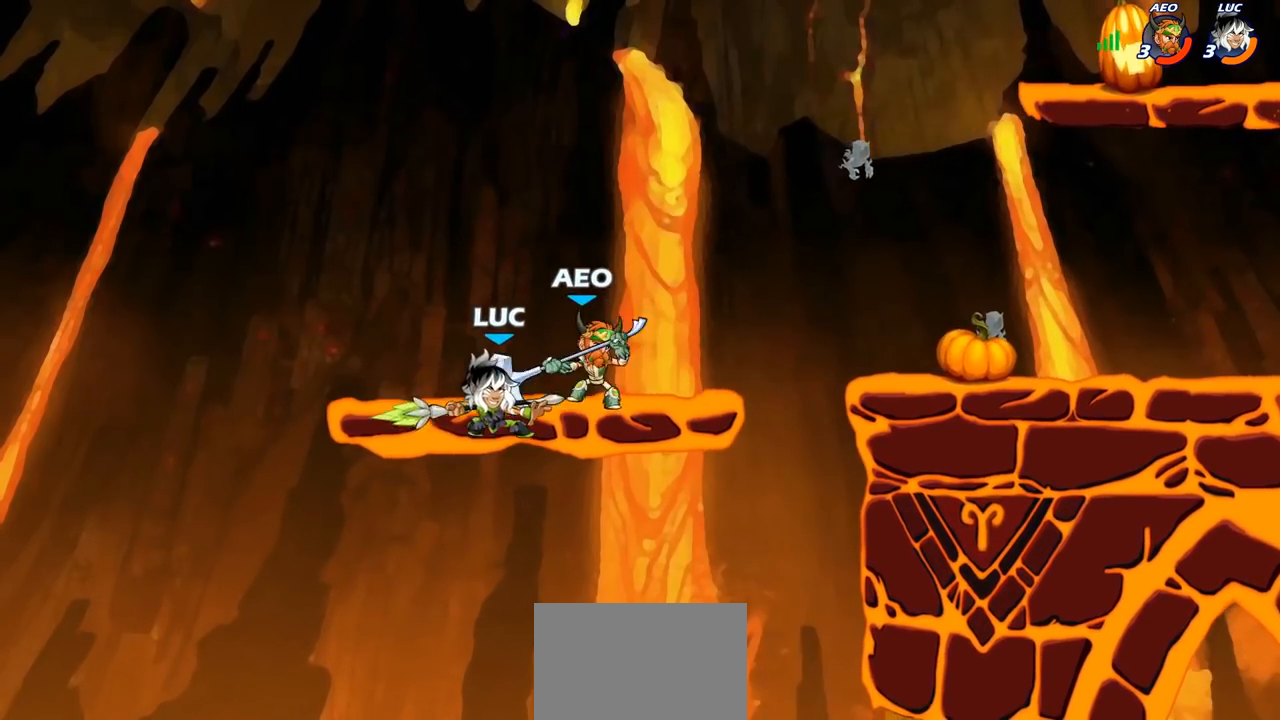
{"dt_ms": 500, "buttons": [], "left_stick": "center", "right_stick": "center", "events": [[133, "left_stick", "up-right"], [150, "CROSS", "down"], [200, "SQUARE", "down"], [250, "CROSS", "up"], [250, "SQUARE", "up"], [250, "left_stick", "center"]]}
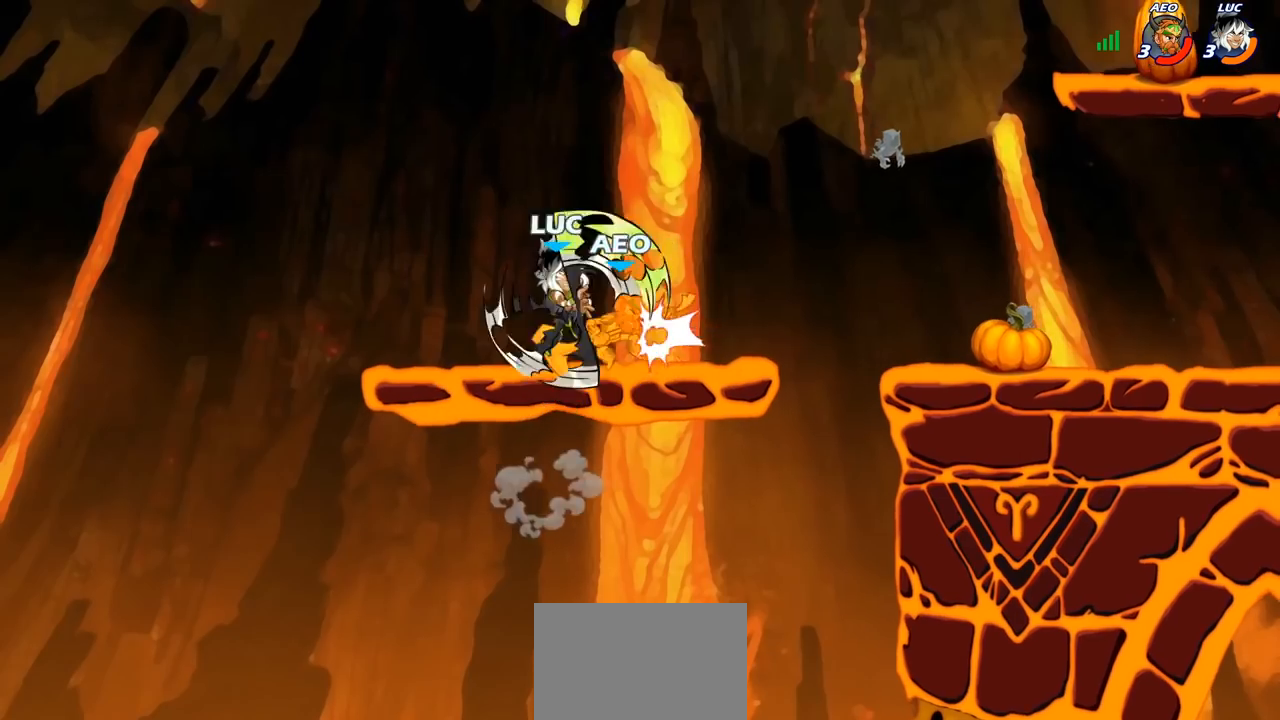
{"dt_ms": 500, "buttons": ["R2"], "left_stick": "right", "right_stick": "center", "events": [[17, "left_stick", "right"], [217, "left_stick", "down-right"], [367, "left_stick", "right"], [500, "R2", "down"]]}
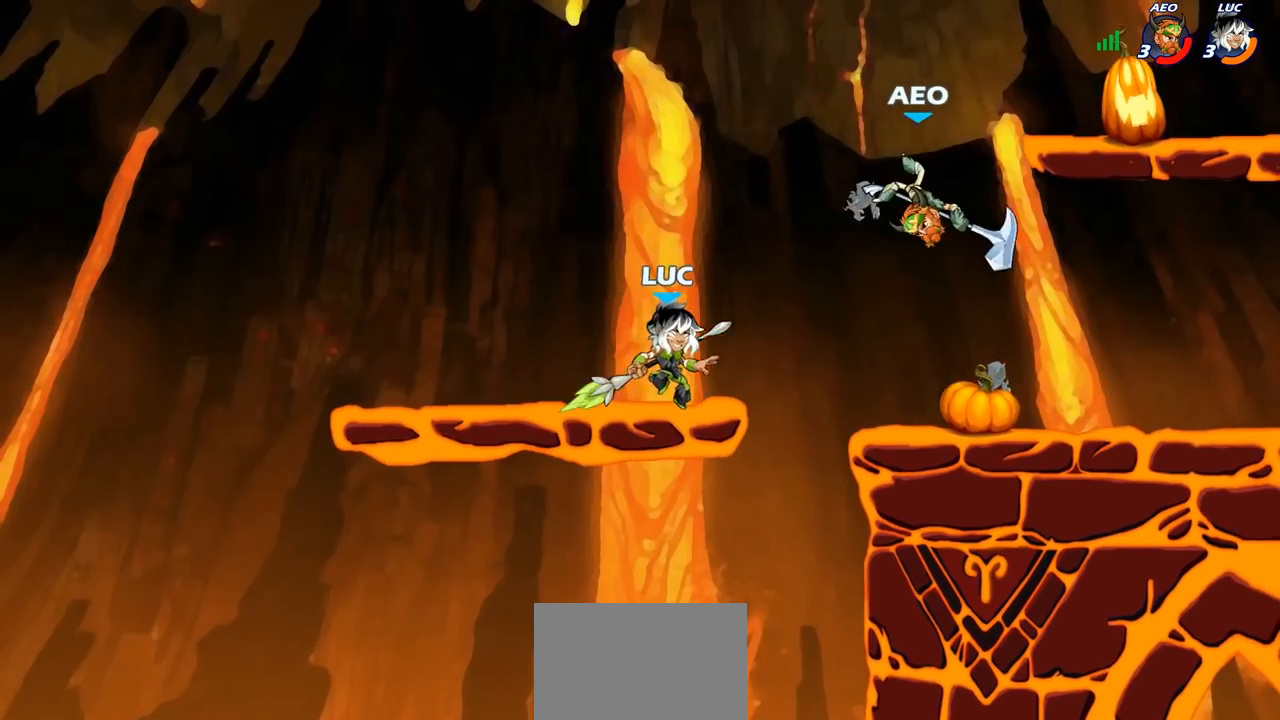
{"dt_ms": 500, "buttons": [], "left_stick": "right", "right_stick": "center", "events": [[50, "CIRCLE", "down"], [83, "R2", "up"], [117, "CIRCLE", "up"]]}
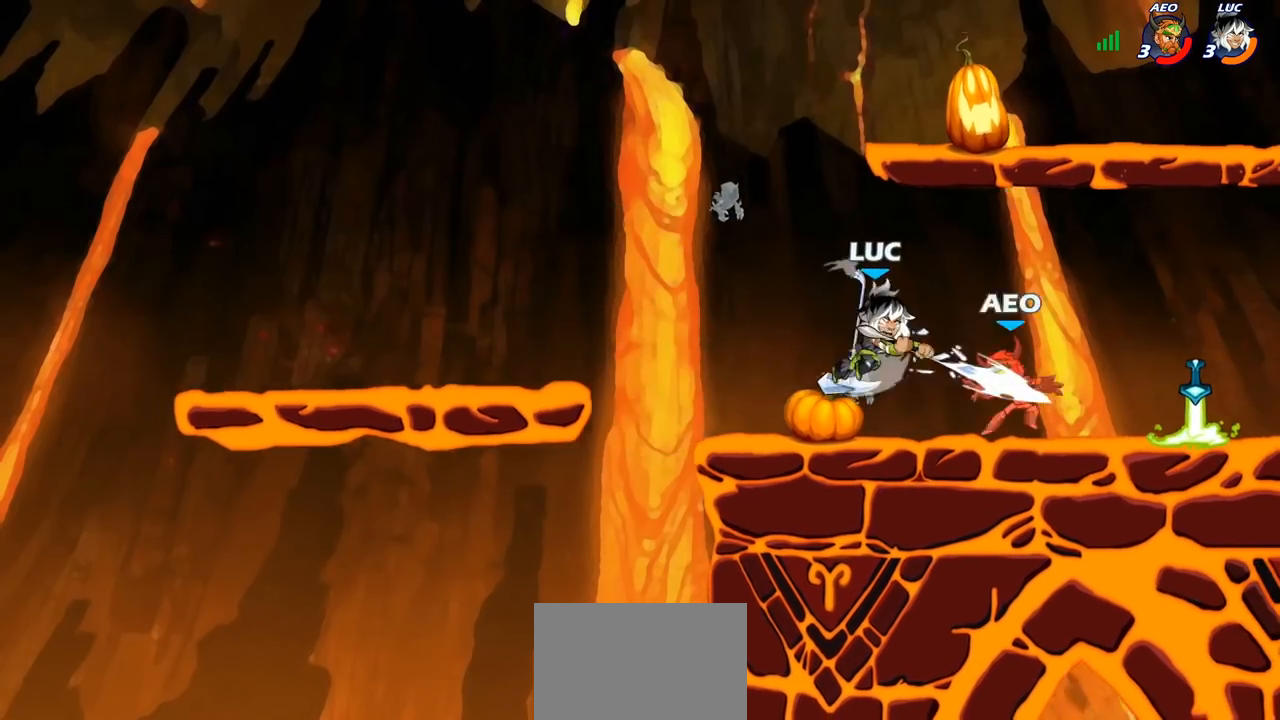
{"dt_ms": 500, "buttons": [], "left_stick": "center", "right_stick": "center", "events": [[67, "left_stick", "center"]]}
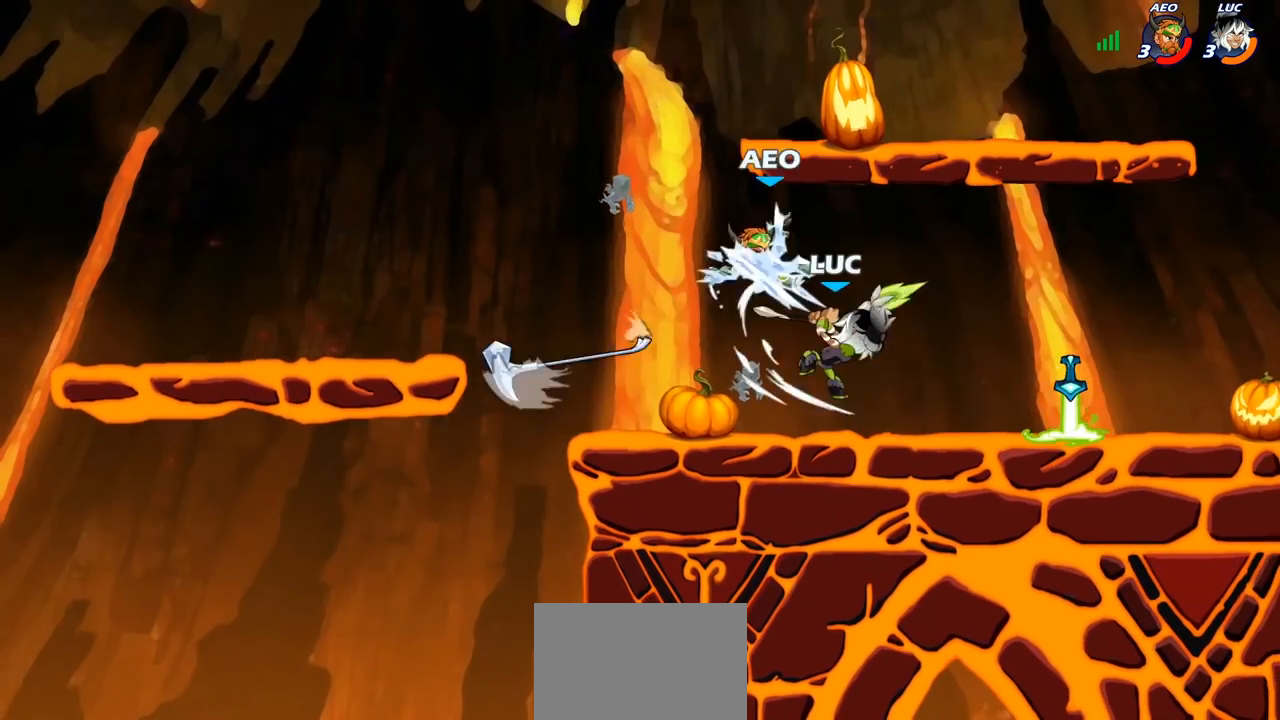
{"dt_ms": 500, "buttons": ["CROSS"], "left_stick": "right", "right_stick": "center", "events": [[400, "left_stick", "right"], [483, "CROSS", "down"]]}
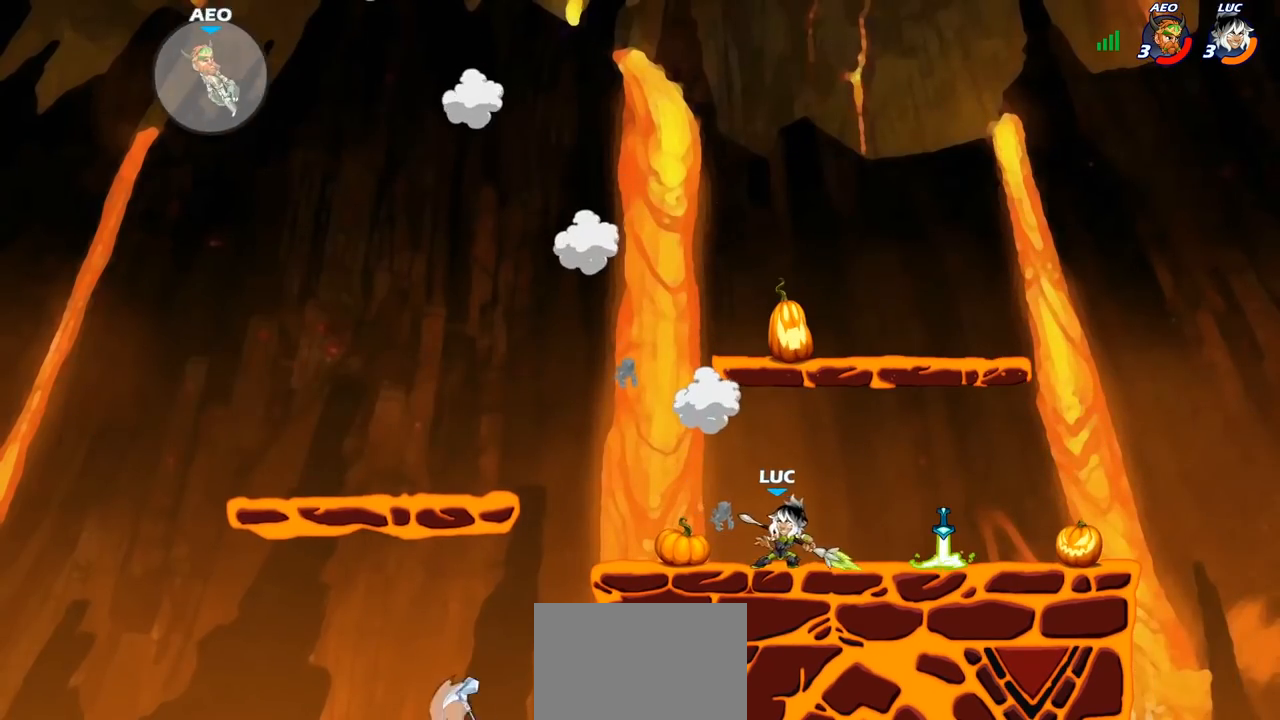
{"dt_ms": 500, "buttons": ["CROSS"], "left_stick": "left", "right_stick": "center", "events": [[133, "CROSS", "up"], [350, "left_stick", "left"], [450, "CROSS", "down"]]}
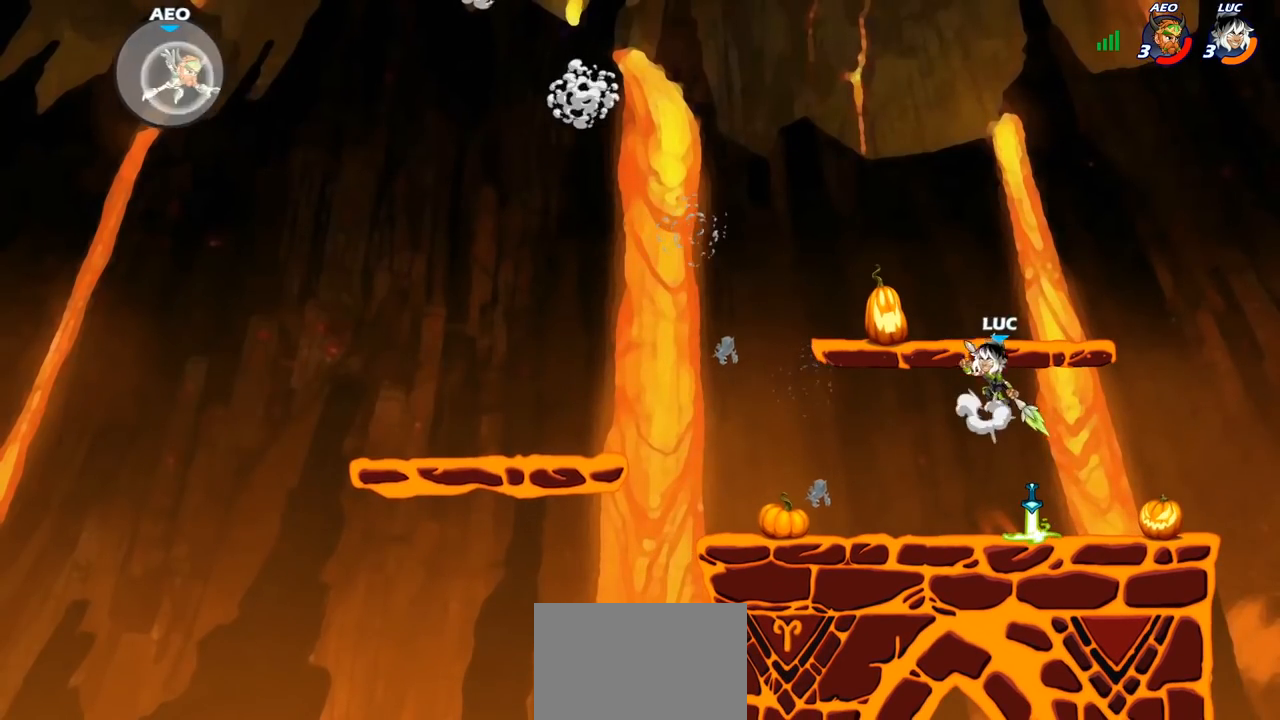
{"dt_ms": 500, "buttons": [], "left_stick": "center", "right_stick": "center", "events": [[100, "CROSS", "up"], [167, "CROSS", "down"], [250, "CROSS", "up"], [317, "R1", "down"], [367, "R1", "up"], [400, "left_stick", "center"]]}
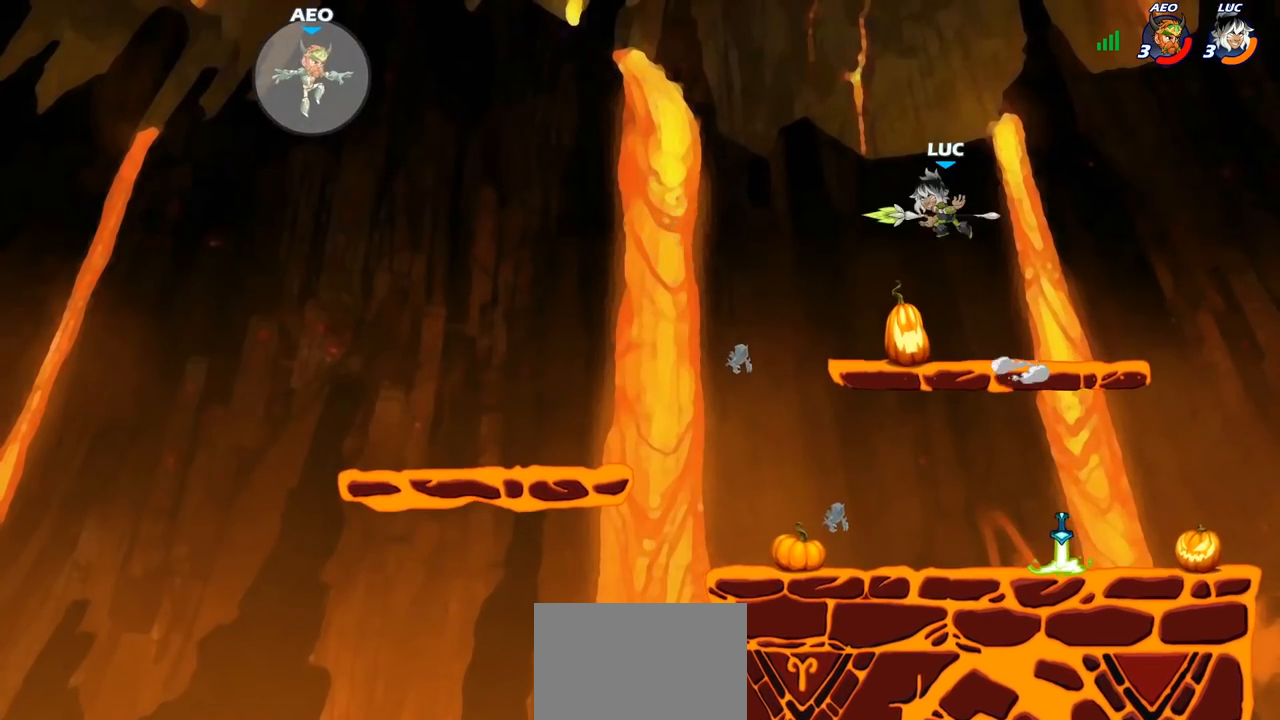
{"dt_ms": 500, "buttons": [], "left_stick": "down-right", "right_stick": "center", "events": [[233, "left_stick", "down"], [433, "left_stick", "down-right"]]}
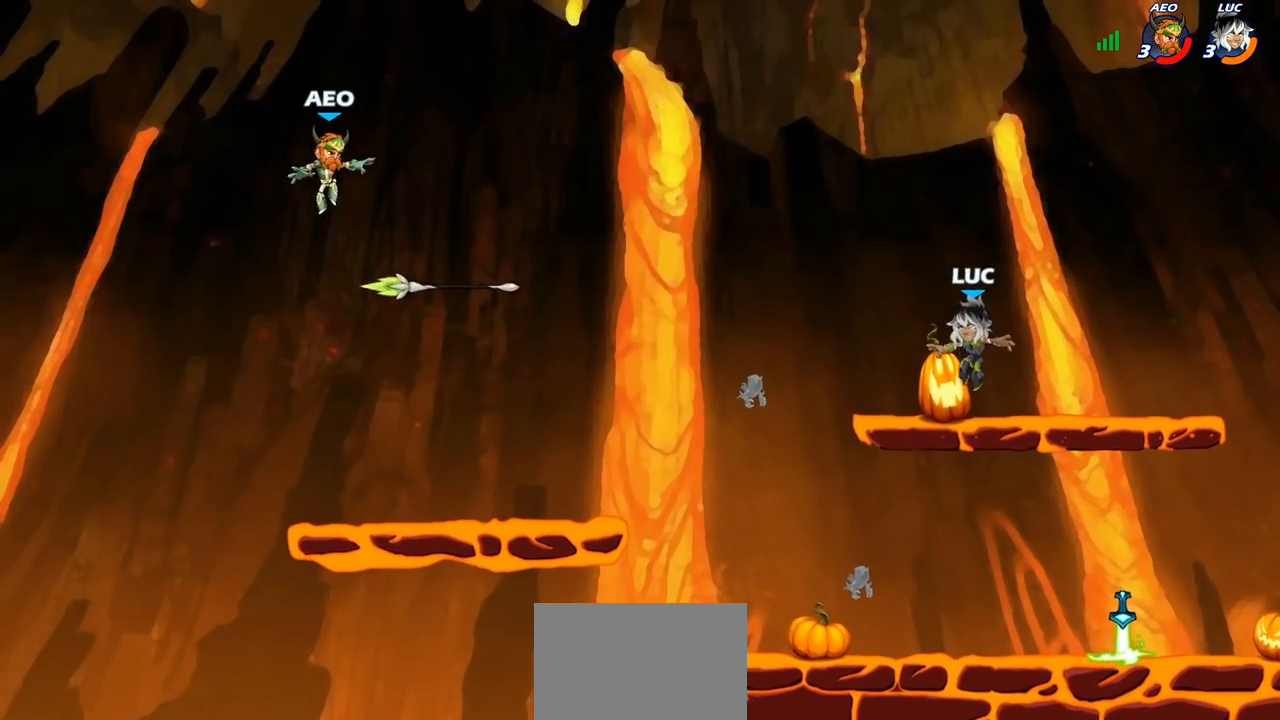
{"dt_ms": 500, "buttons": [], "left_stick": "left", "right_stick": "center", "events": [[300, "left_stick", "down-left"], [400, "R1", "down"], [400, "left_stick", "left"], [483, "R1", "up"]]}
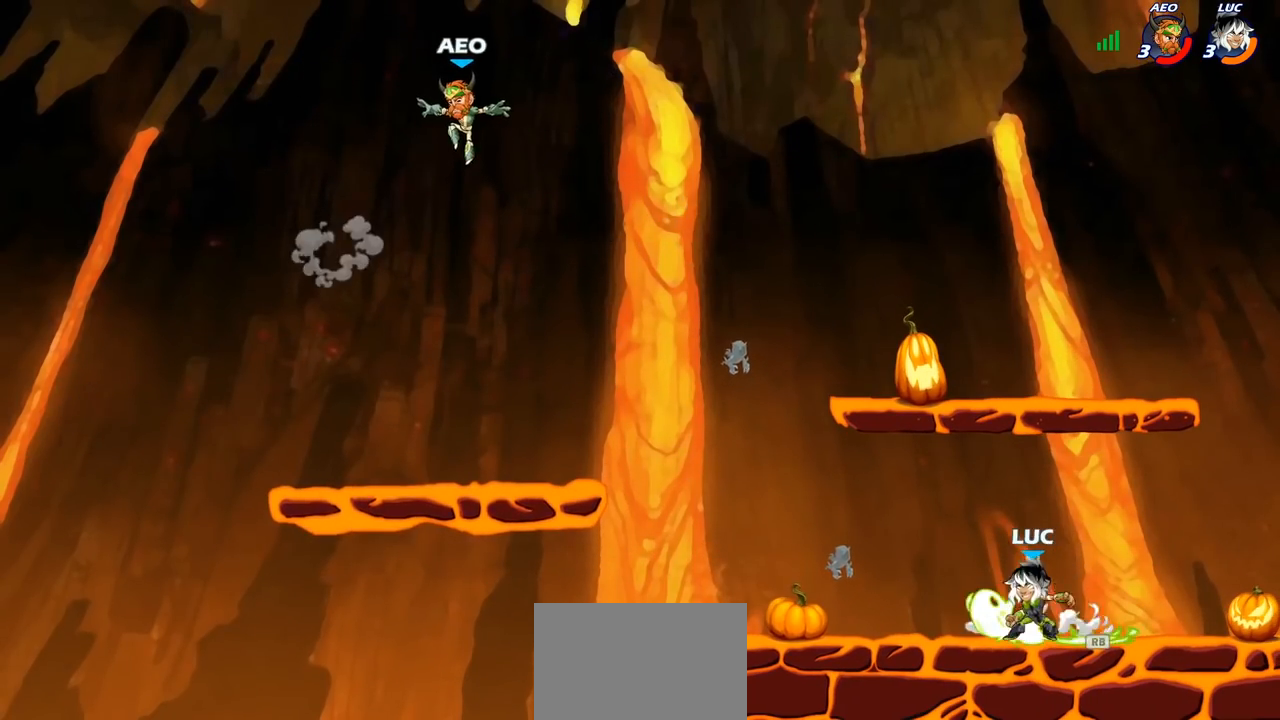
{"dt_ms": 500, "buttons": ["CIRCLE"], "left_stick": "center", "right_stick": "center", "events": [[67, "R2", "down"], [117, "left_stick", "center"], [183, "CIRCLE", "down"], [183, "R2", "up"]]}
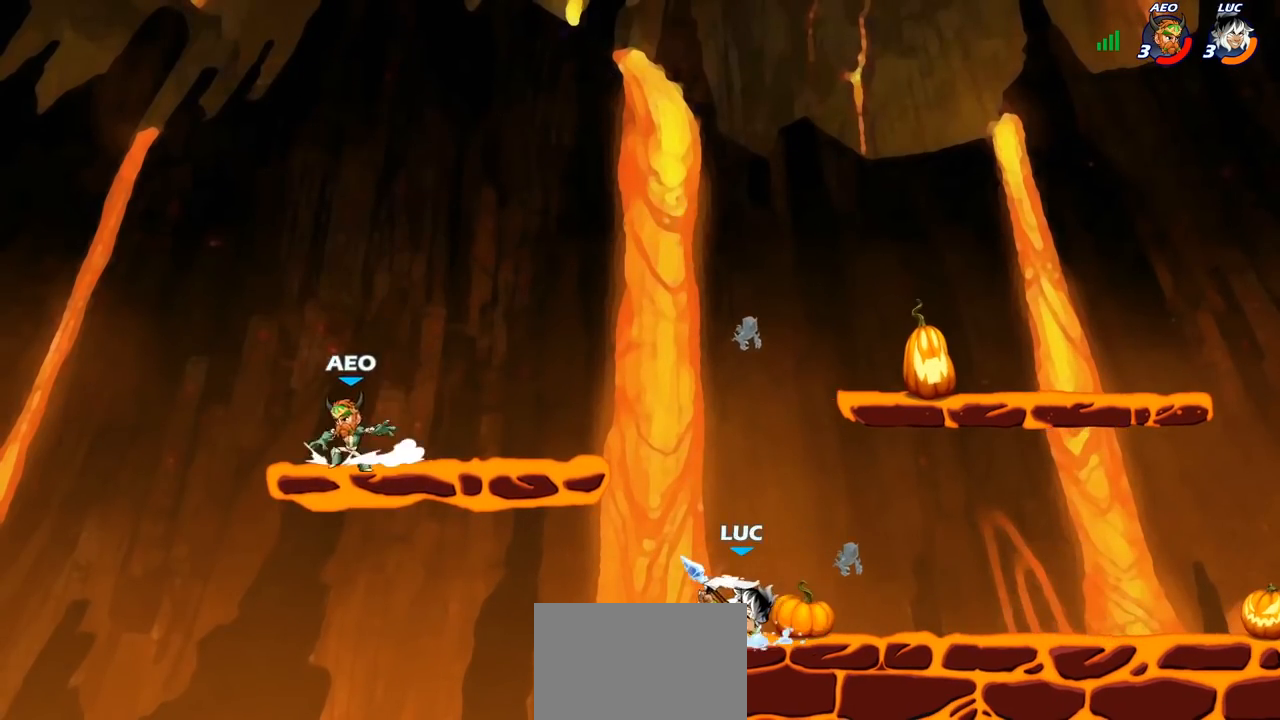
{"dt_ms": 500, "buttons": [], "left_stick": "center", "right_stick": "center", "events": [[67, "CIRCLE", "up"]]}
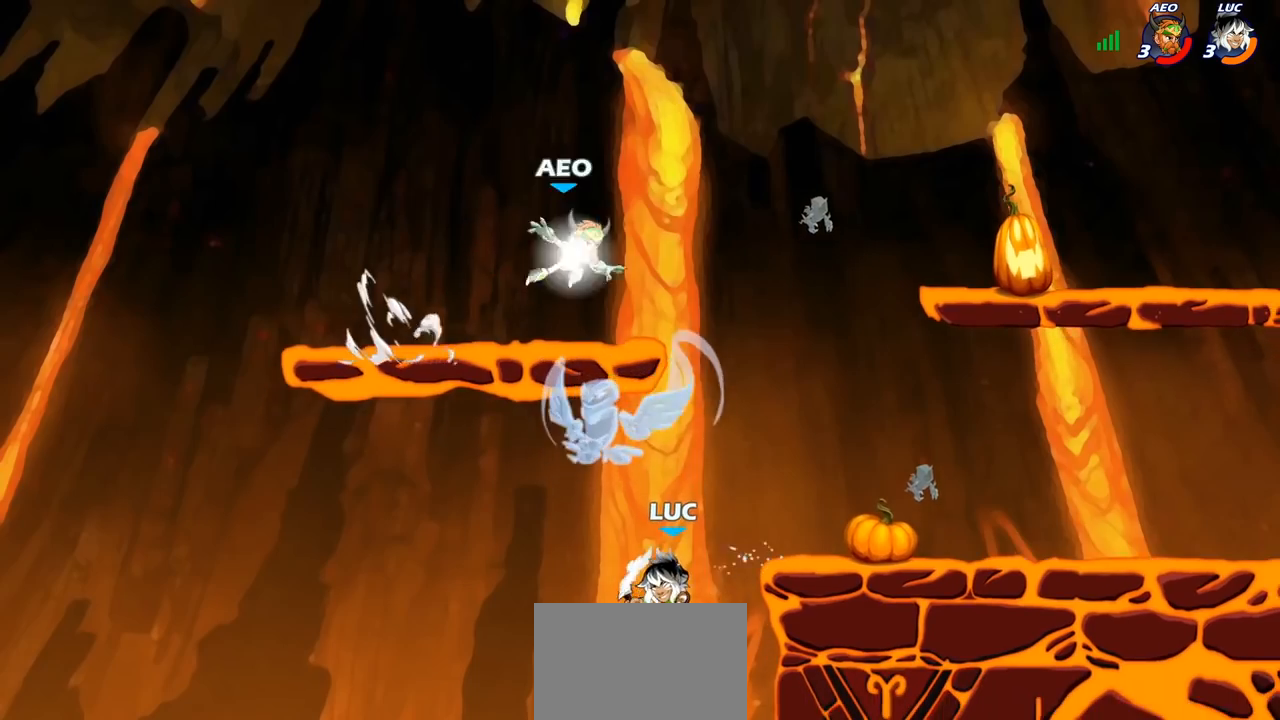
{"dt_ms": 500, "buttons": [], "left_stick": "right", "right_stick": "center", "events": [[17, "left_stick", "right"], [83, "CROSS", "down"], [183, "left_stick", "up"], [217, "CROSS", "up"], [233, "left_stick", "left"], [450, "left_stick", "down"], [500, "left_stick", "right"]]}
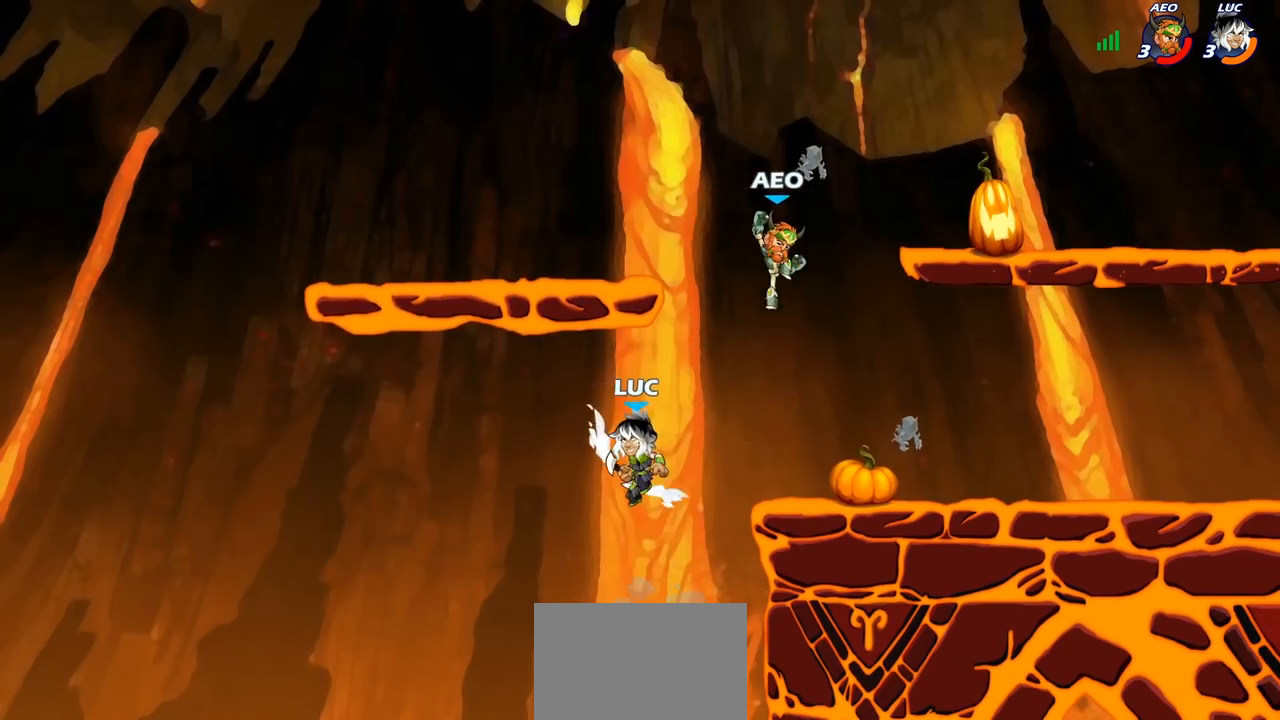
{"dt_ms": 500, "buttons": [], "left_stick": "center", "right_stick": "center", "events": [[83, "left_stick", "up-right"], [250, "left_stick", "center"], [300, "CIRCLE", "down"], [367, "CIRCLE", "up"]]}
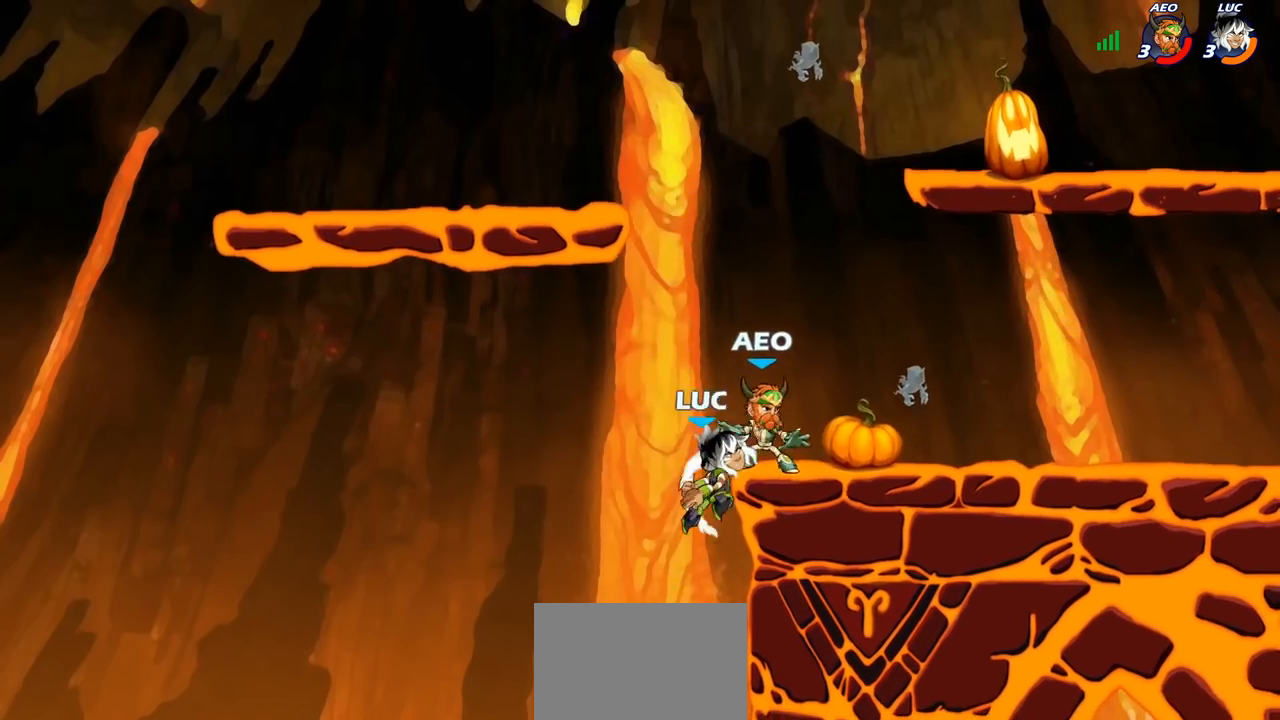
{"dt_ms": 500, "buttons": [], "left_stick": "right", "right_stick": "center", "events": [[267, "left_stick", "right"]]}
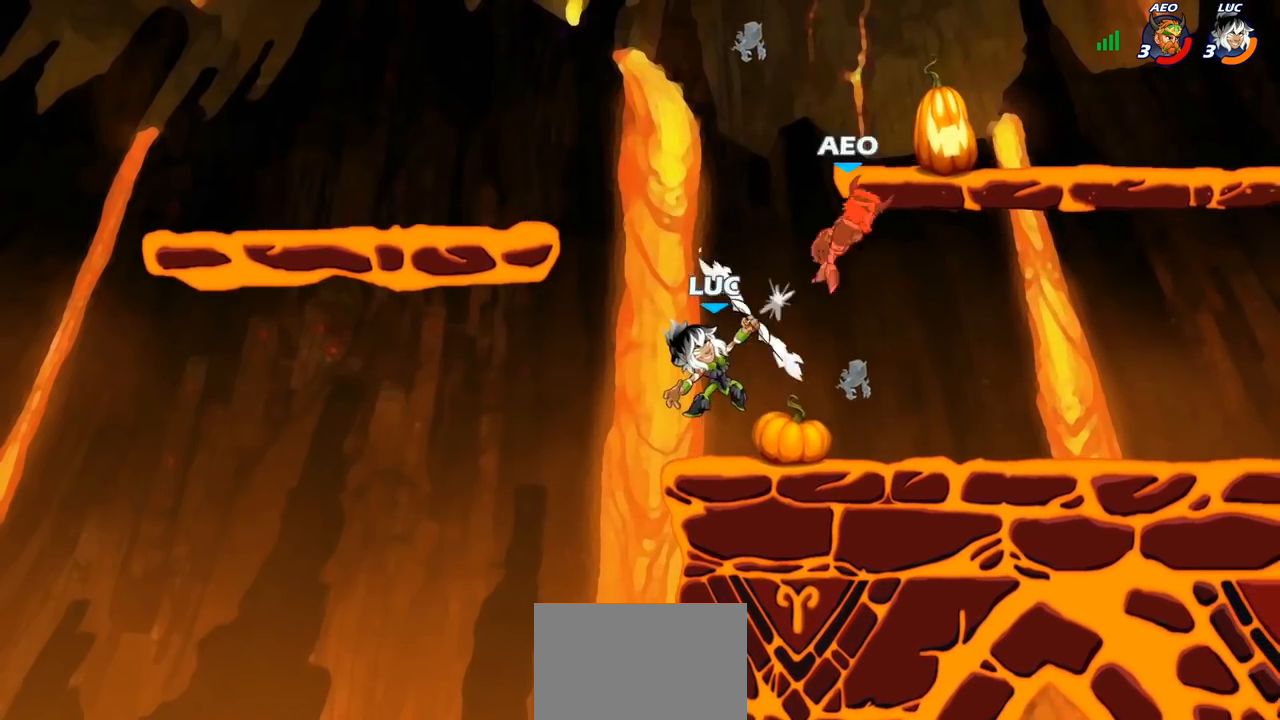
{"dt_ms": 500, "buttons": [], "left_stick": "up-right", "right_stick": "center", "events": [[83, "left_stick", "up-right"], [200, "R2", "down"], [500, "R2", "up"]]}
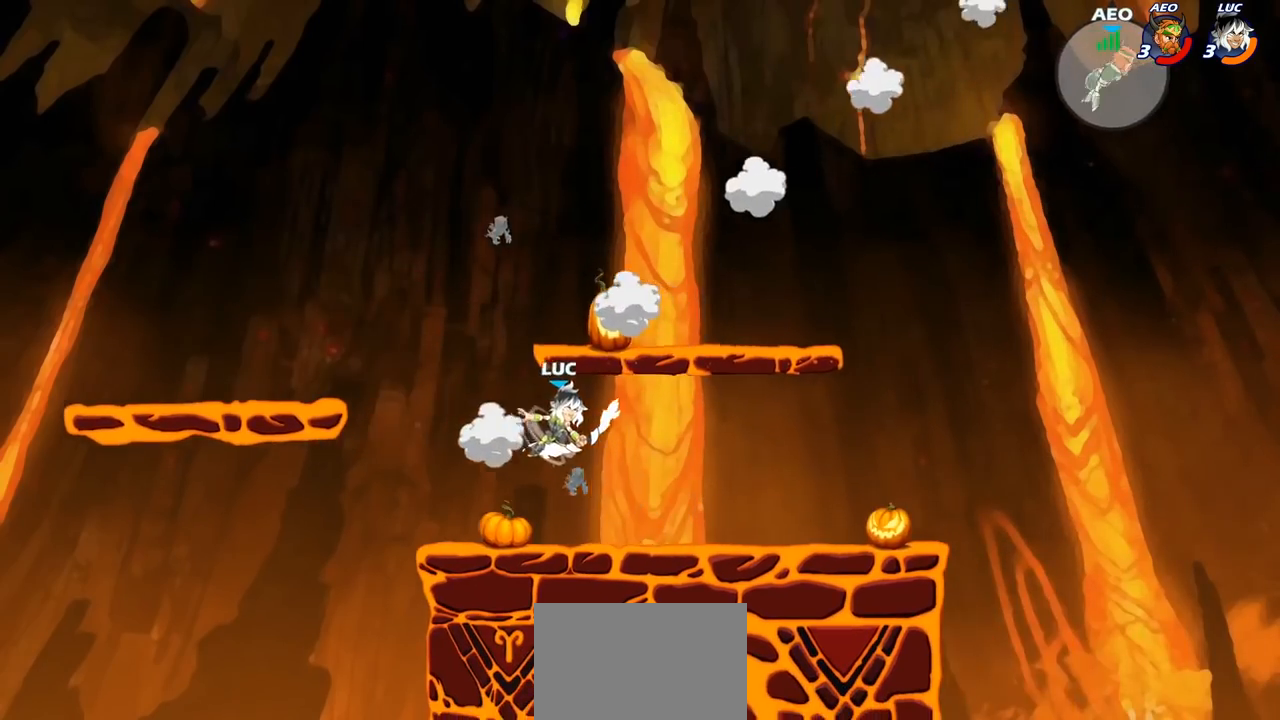
{"dt_ms": 500, "buttons": [], "left_stick": "down-left", "right_stick": "center", "events": [[83, "CROSS", "down"], [317, "CROSS", "up"], [317, "left_stick", "up-left"], [417, "left_stick", "down-left"]]}
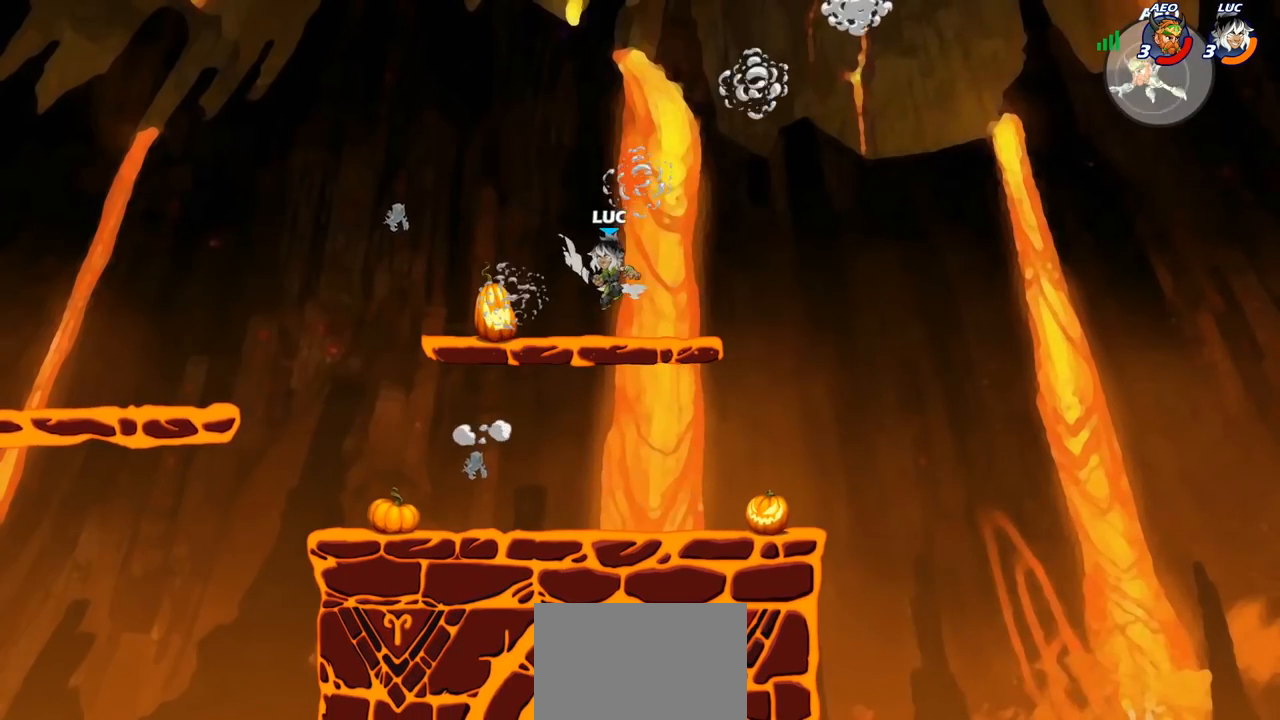
{"dt_ms": 500, "buttons": ["CIRCLE"], "left_stick": "right", "right_stick": "center", "events": [[17, "left_stick", "down-right"], [67, "left_stick", "right"], [250, "R2", "down"], [267, "CIRCLE", "down"], [350, "R2", "up"]]}
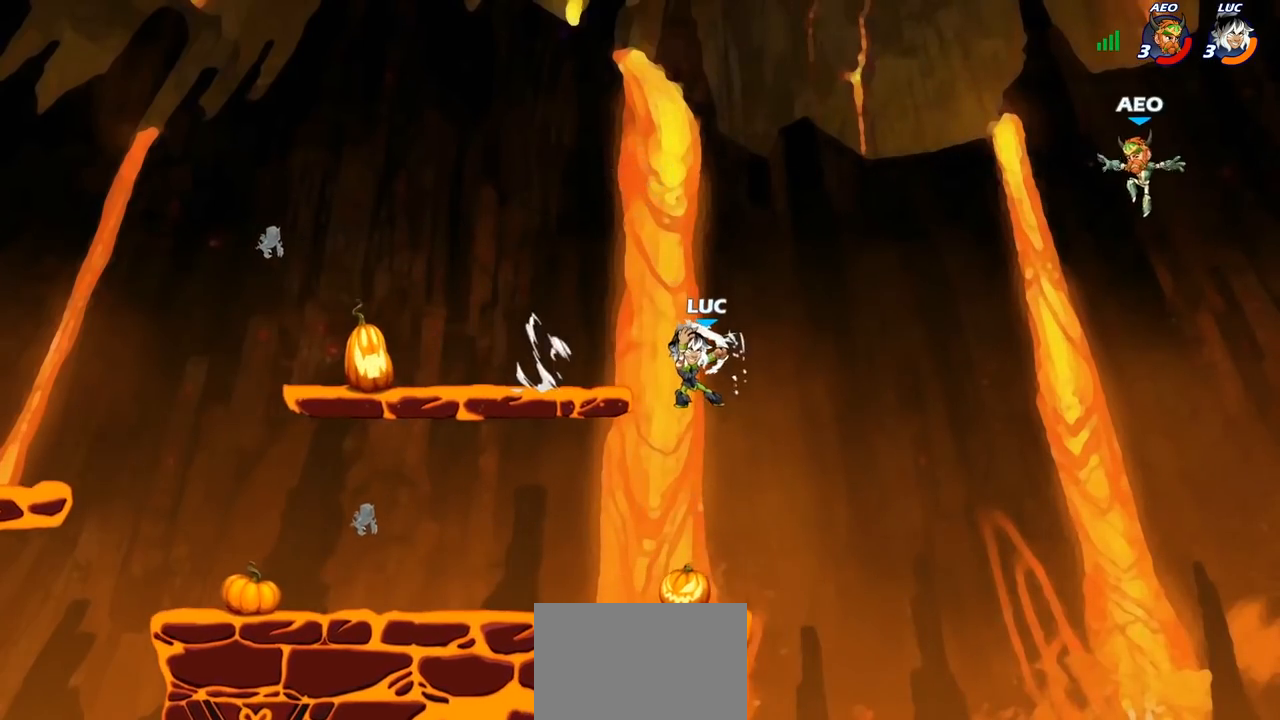
{"dt_ms": 500, "buttons": ["CIRCLE"], "left_stick": "right", "right_stick": "center", "events": []}
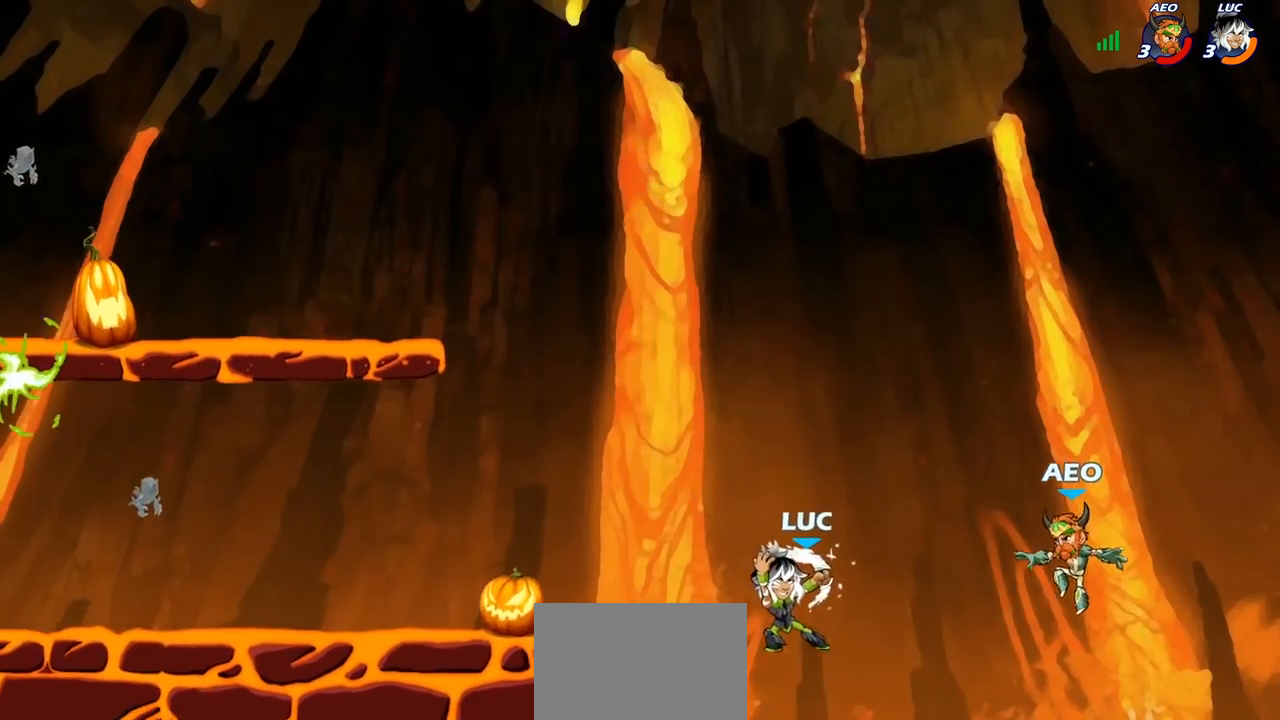
{"dt_ms": 500, "buttons": [], "left_stick": "center", "right_stick": "center", "events": [[150, "CIRCLE", "up"], [250, "left_stick", "center"]]}
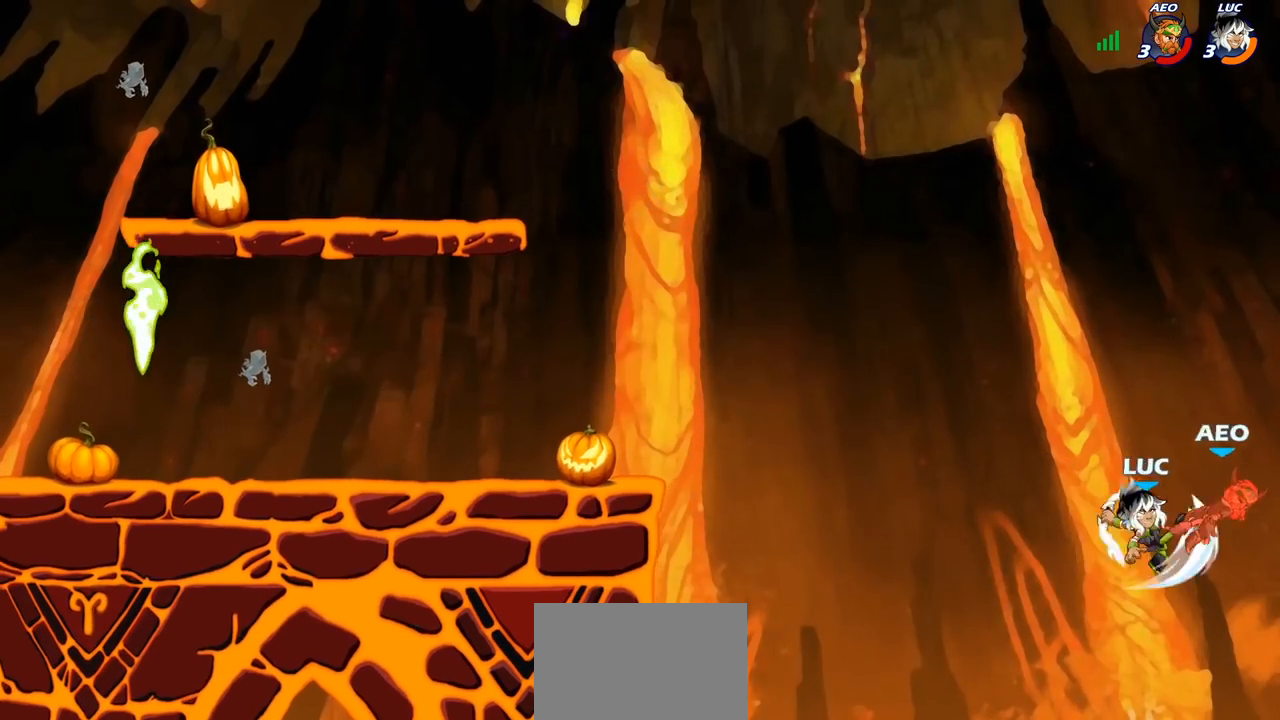
{"dt_ms": 500, "buttons": [], "left_stick": "left", "right_stick": "center", "events": [[367, "left_stick", "left"]]}
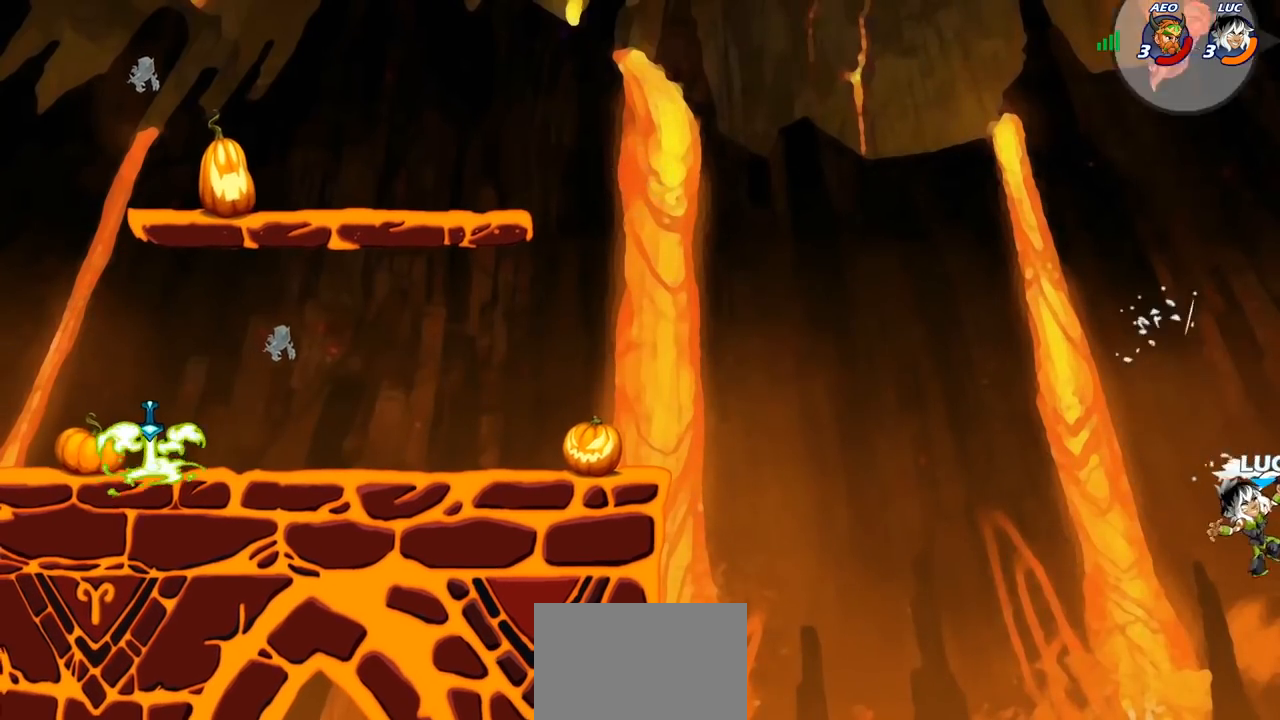
{"dt_ms": 1000, "buttons": [], "left_stick": "left", "right_stick": "center"}